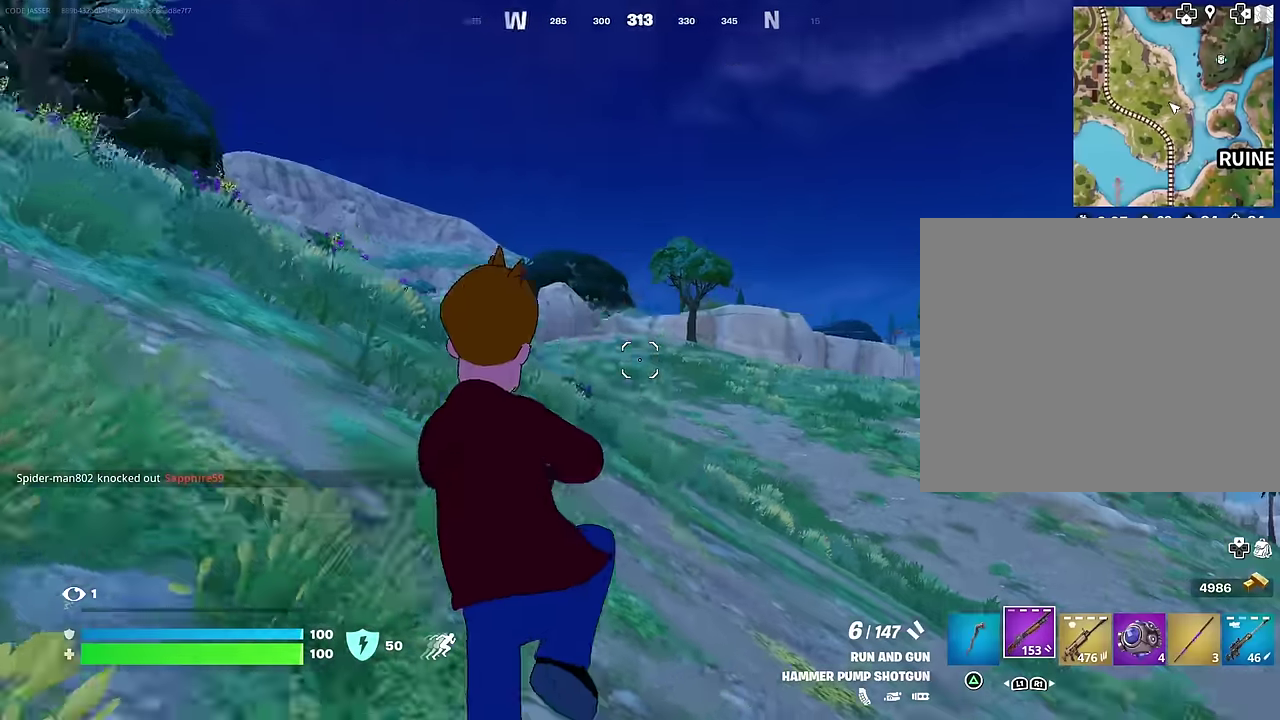
Gameplay with a controller (PlayStation layout); each line is a JSON object with the inputs held at the frame after it (dt_ms = milliseconds from this image to that frame). "events" lists button and stick changes between this image and that frame as [ms after this image, input, new state], when the widget could be followed in between. This document gives stick clicks only as held states, not as events. Not read: L1.
{"dt_ms": 400, "buttons": [], "left_stick": "left", "right_stick": "left", "events": [[67, "right_stick", "center"], [83, "left_stick", "left"], [383, "right_stick", "left"]]}
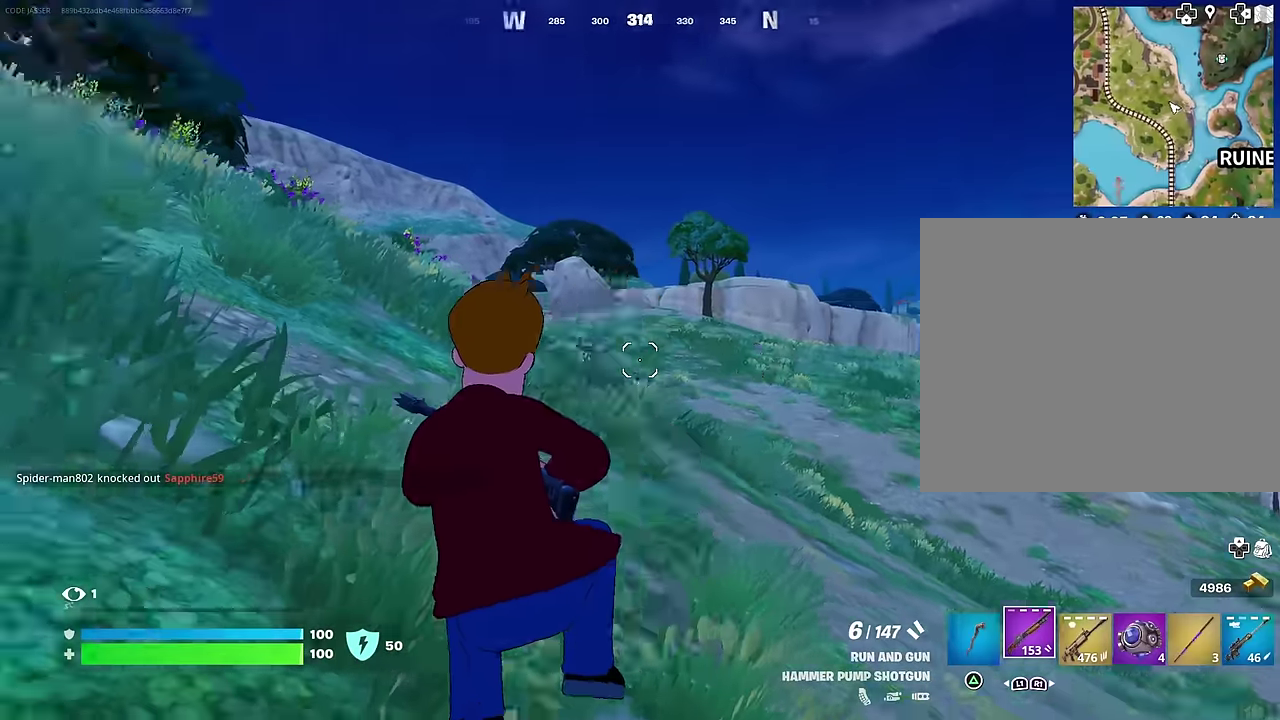
{"dt_ms": 500, "buttons": ["CROSS"], "left_stick": "up", "right_stick": "center", "events": [[17, "left_stick", "center"], [133, "left_stick", "up"], [300, "right_stick", "down-left"], [317, "left_stick", "up-right"], [367, "right_stick", "center"], [450, "left_stick", "up"], [483, "CROSS", "down"]]}
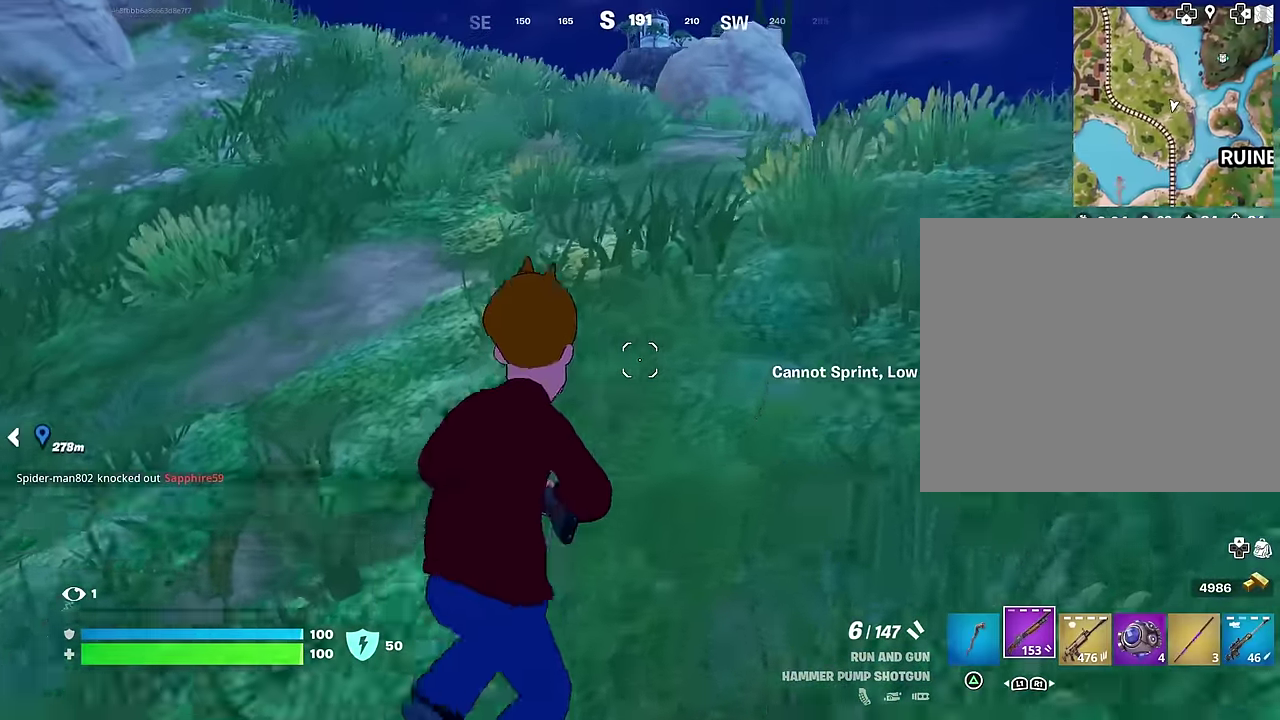
{"dt_ms": 500, "buttons": ["TRIANGLE"], "left_stick": "up", "right_stick": "center", "events": [[17, "left_stick", "up-left"], [50, "CROSS", "up"], [283, "TRIANGLE", "down"], [350, "left_stick", "up"], [367, "TRIANGLE", "up"], [383, "R1", "down"], [450, "TRIANGLE", "down"], [500, "R1", "up"]]}
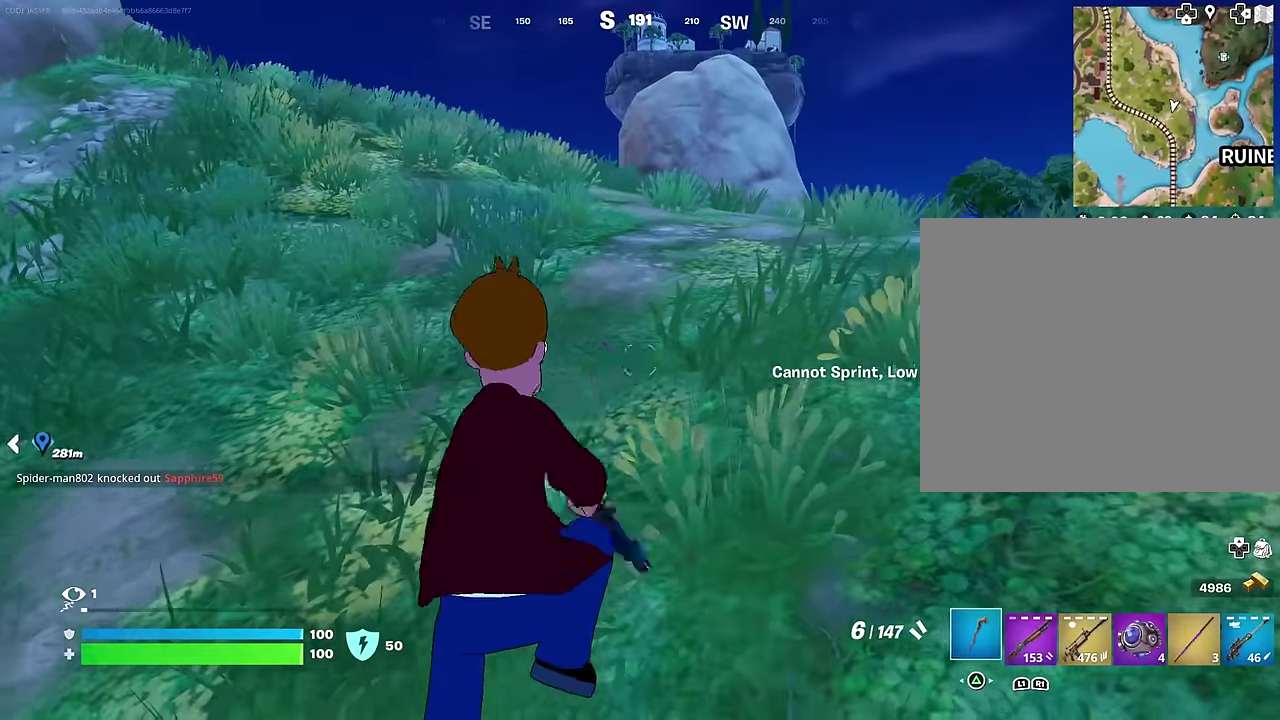
{"dt_ms": 500, "buttons": [], "left_stick": "left", "right_stick": "right", "events": [[17, "TRIANGLE", "up"], [67, "R1", "down"], [83, "TRIANGLE", "down"], [133, "left_stick", "up-right"], [150, "TRIANGLE", "up"], [167, "R1", "up"], [233, "left_stick", "center"], [283, "left_stick", "up"], [333, "left_stick", "up-left"], [350, "right_stick", "down-right"], [450, "left_stick", "left"], [467, "right_stick", "right"]]}
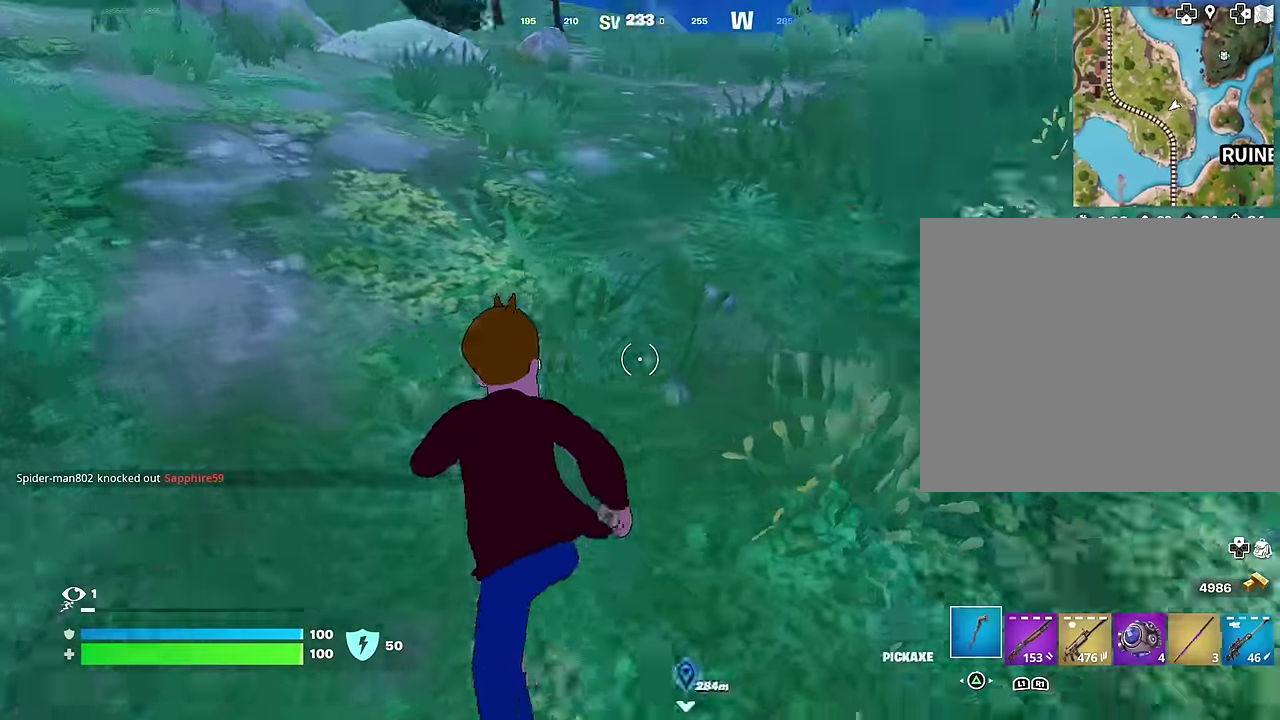
{"dt_ms": 500, "buttons": [], "left_stick": "up-left", "right_stick": "center", "events": [[17, "right_stick", "center"], [83, "CROSS", "down"], [167, "CROSS", "up"], [333, "left_stick", "up-left"]]}
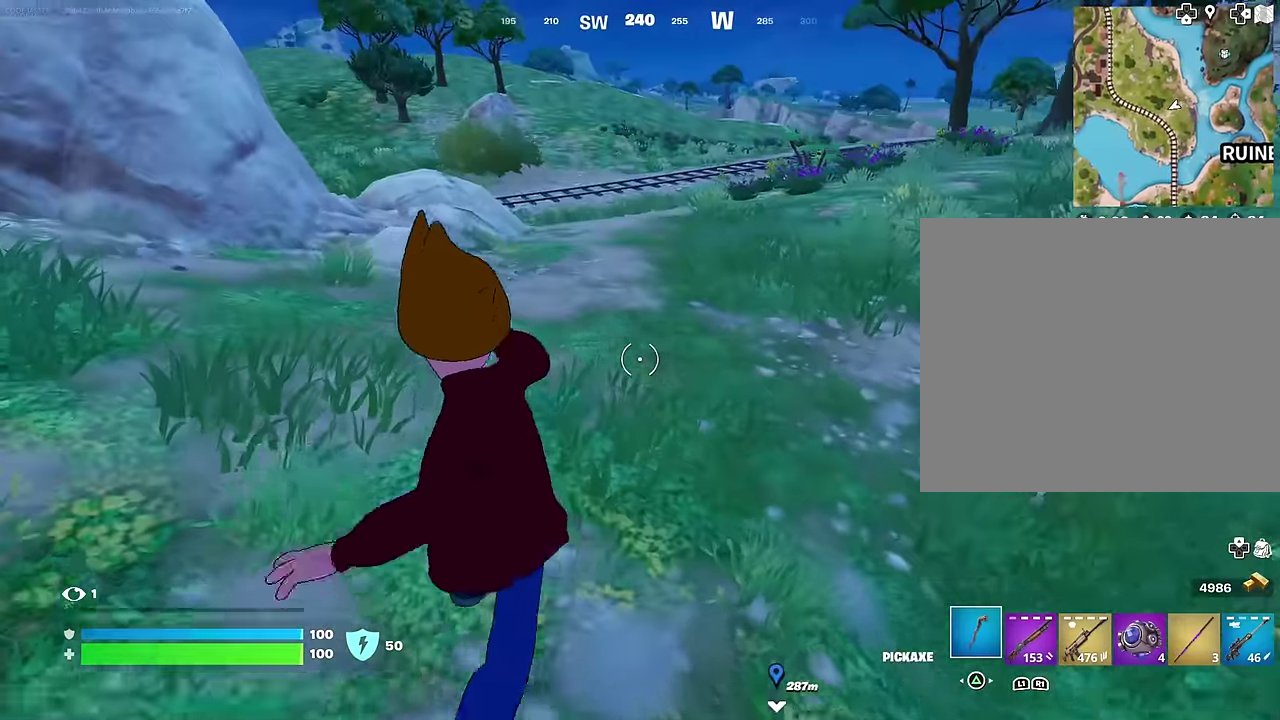
{"dt_ms": 500, "buttons": [], "left_stick": "up-left", "right_stick": "center", "events": [[133, "right_stick", "up-left"], [183, "left_stick", "up"], [250, "left_stick", "up-right"], [350, "left_stick", "up"], [350, "right_stick", "center"], [467, "left_stick", "up-left"]]}
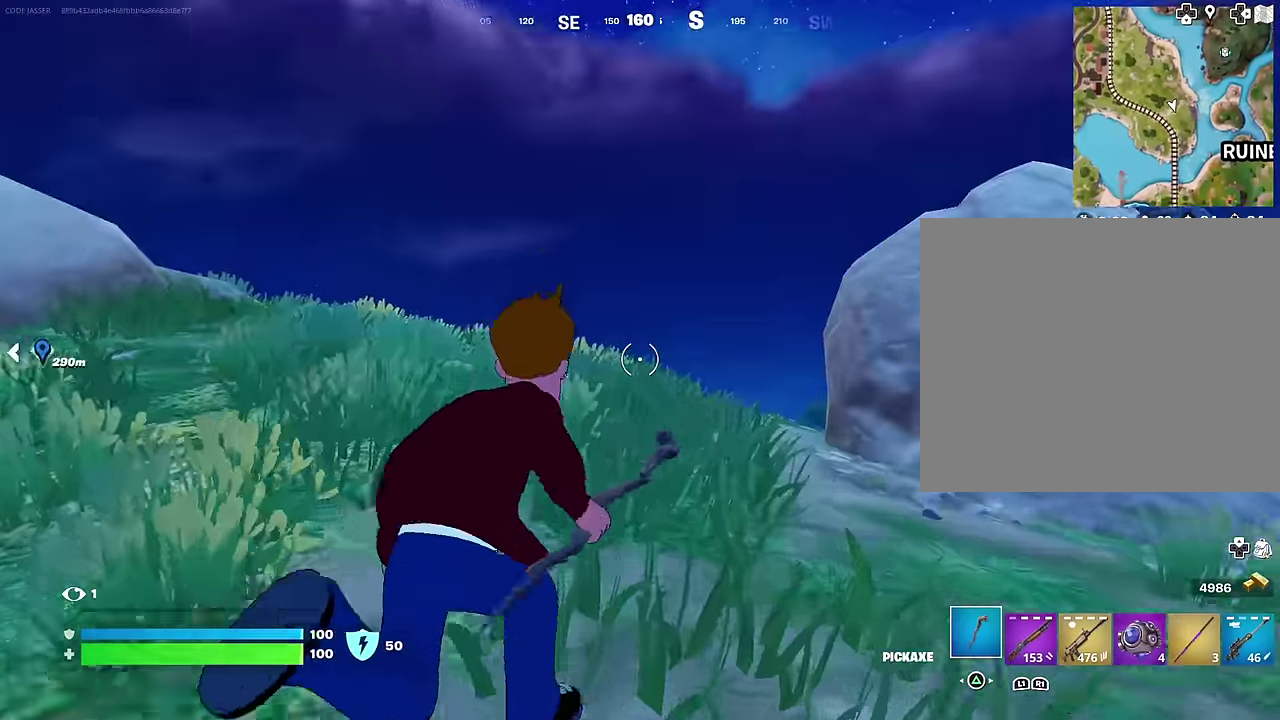
{"dt_ms": 500, "buttons": [], "left_stick": "up", "right_stick": "center", "events": [[50, "right_stick", "down"], [134, "right_stick", "center"], [200, "CROSS", "down"], [284, "CROSS", "up"], [300, "left_stick", "up"]]}
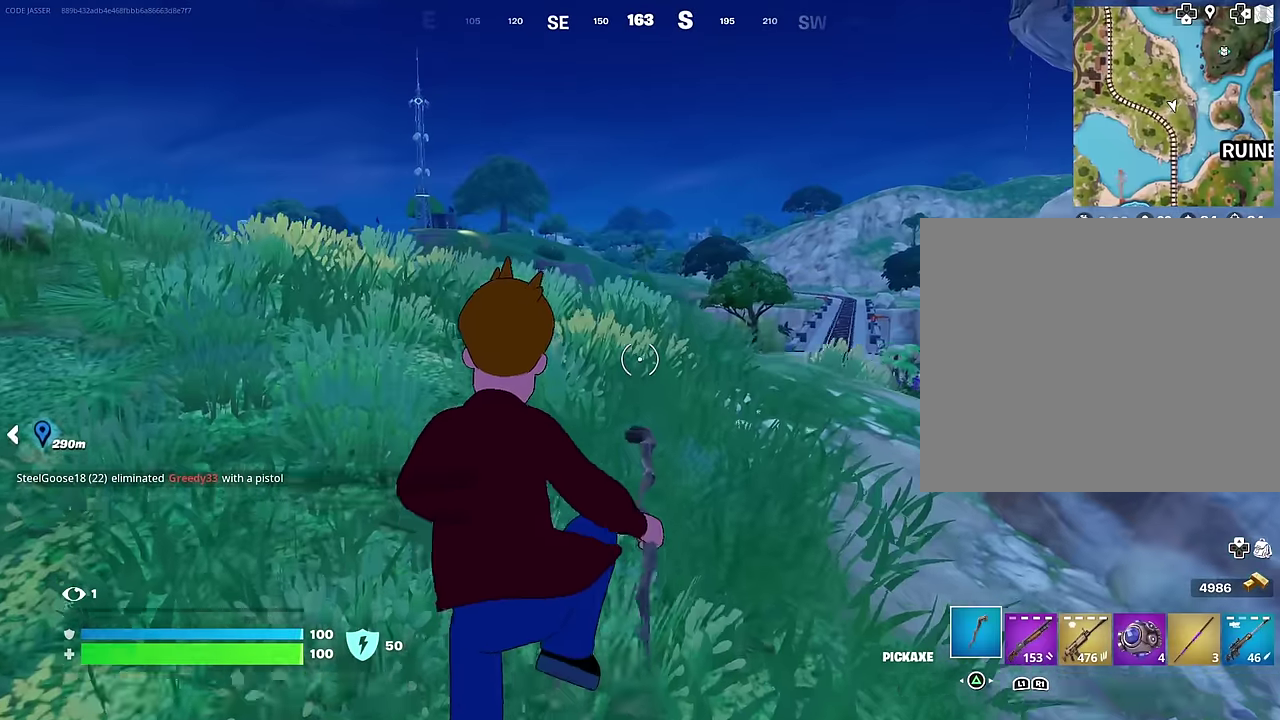
{"dt_ms": 400, "buttons": [], "left_stick": "up", "right_stick": "center", "events": []}
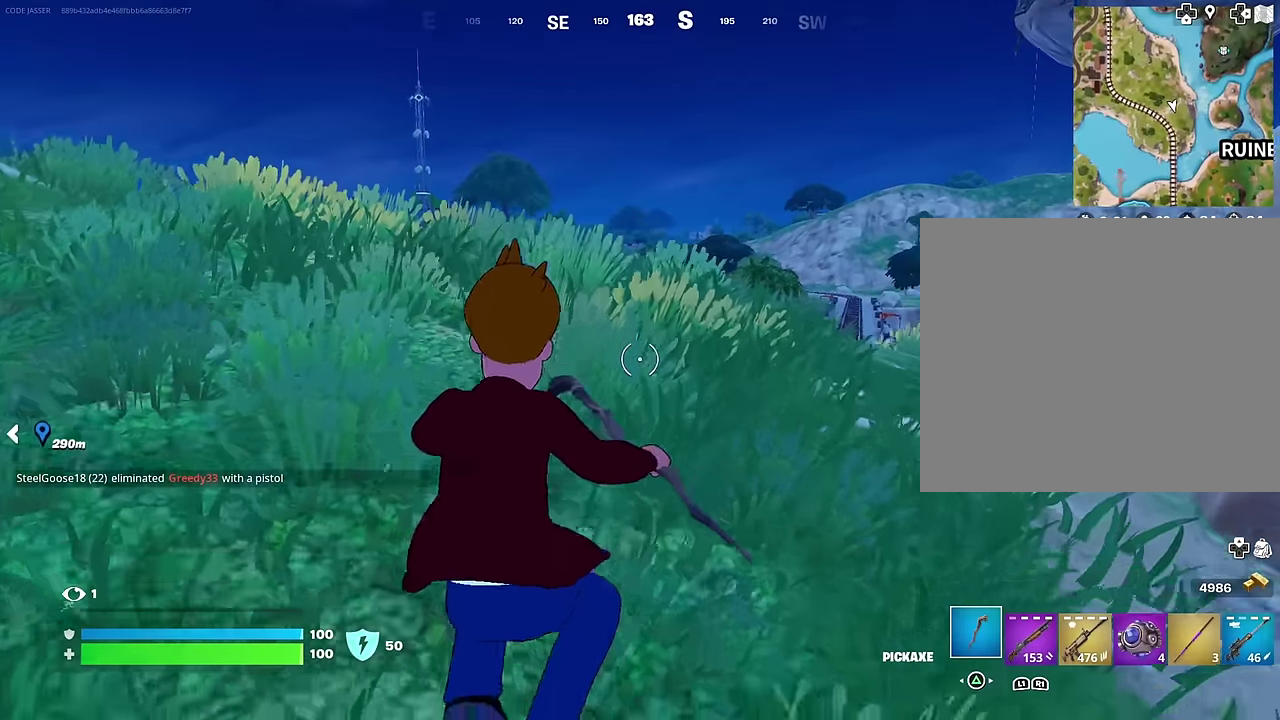
{"dt_ms": 600, "buttons": [], "left_stick": "up", "right_stick": "center", "events": [[117, "left_stick", "up-left"], [317, "CROSS", "down"], [350, "left_stick", "up"], [400, "CROSS", "up"]]}
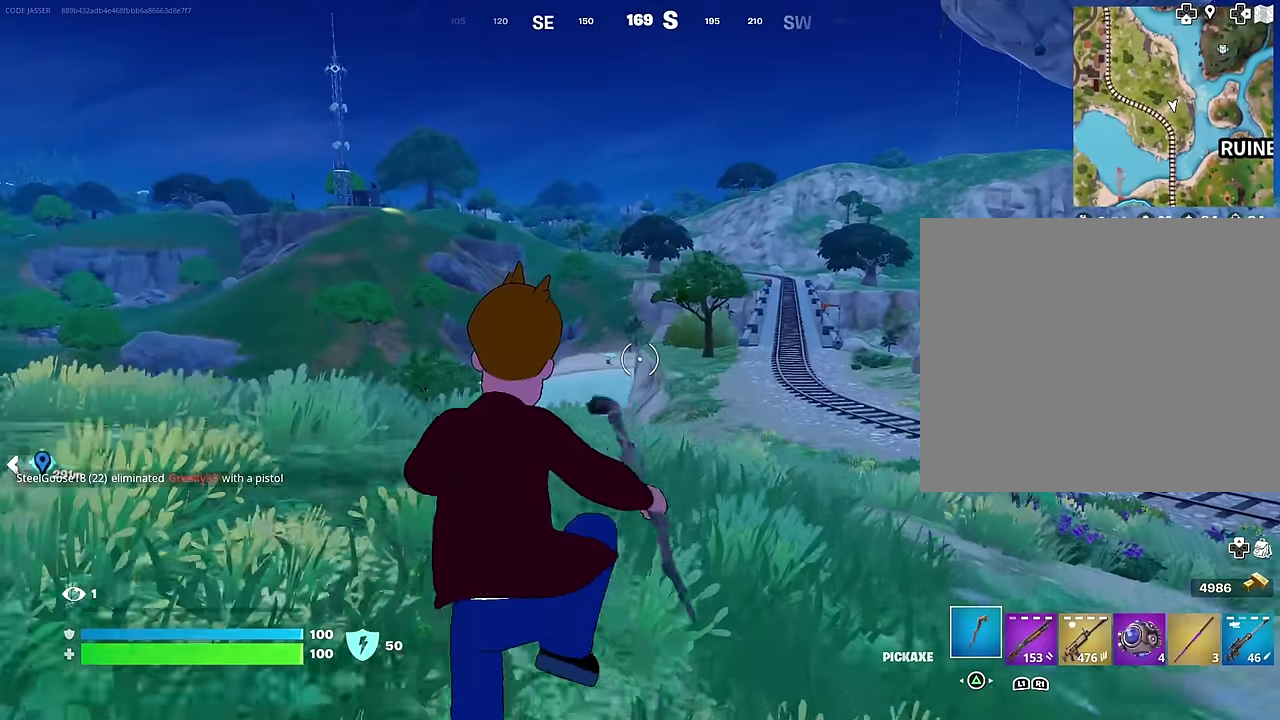
{"dt_ms": 400, "buttons": [], "left_stick": "up", "right_stick": "center", "events": [[34, "left_stick", "up-left"], [84, "left_stick", "up"]]}
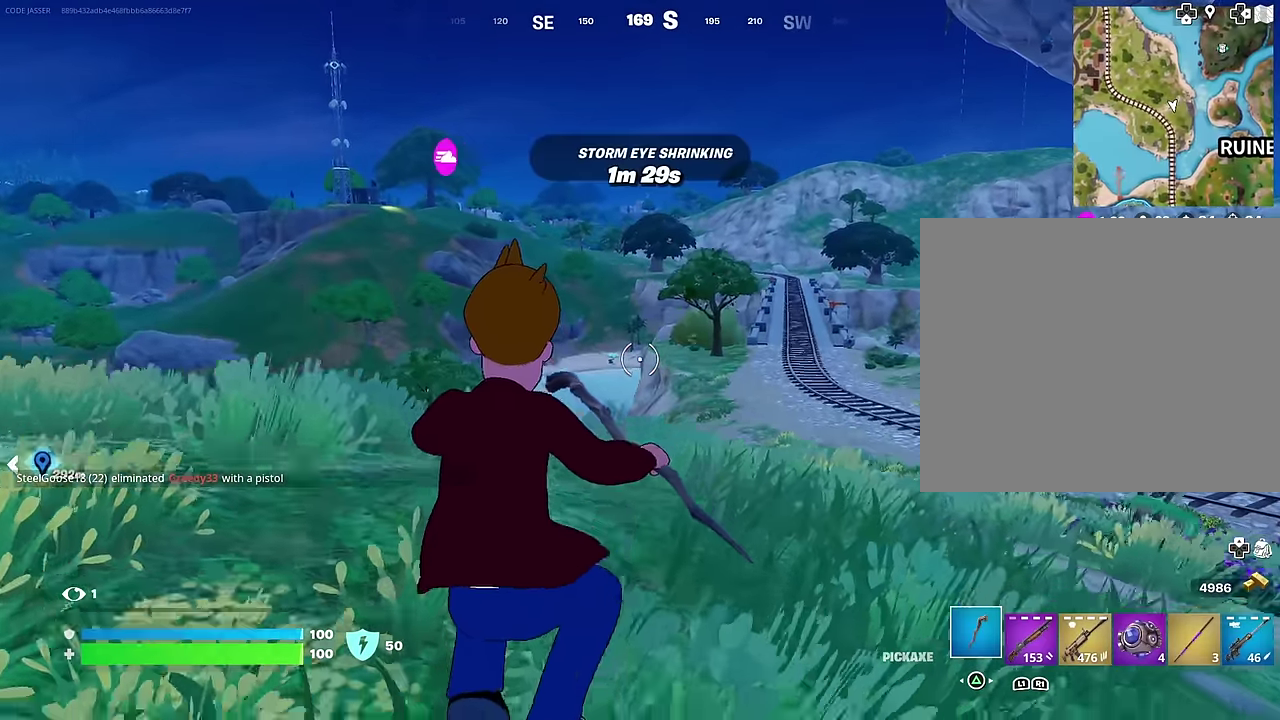
{"dt_ms": 600, "buttons": [], "left_stick": "up-right", "right_stick": "center", "events": [[134, "left_stick", "up-right"], [367, "CROSS", "down"], [467, "CROSS", "up"]]}
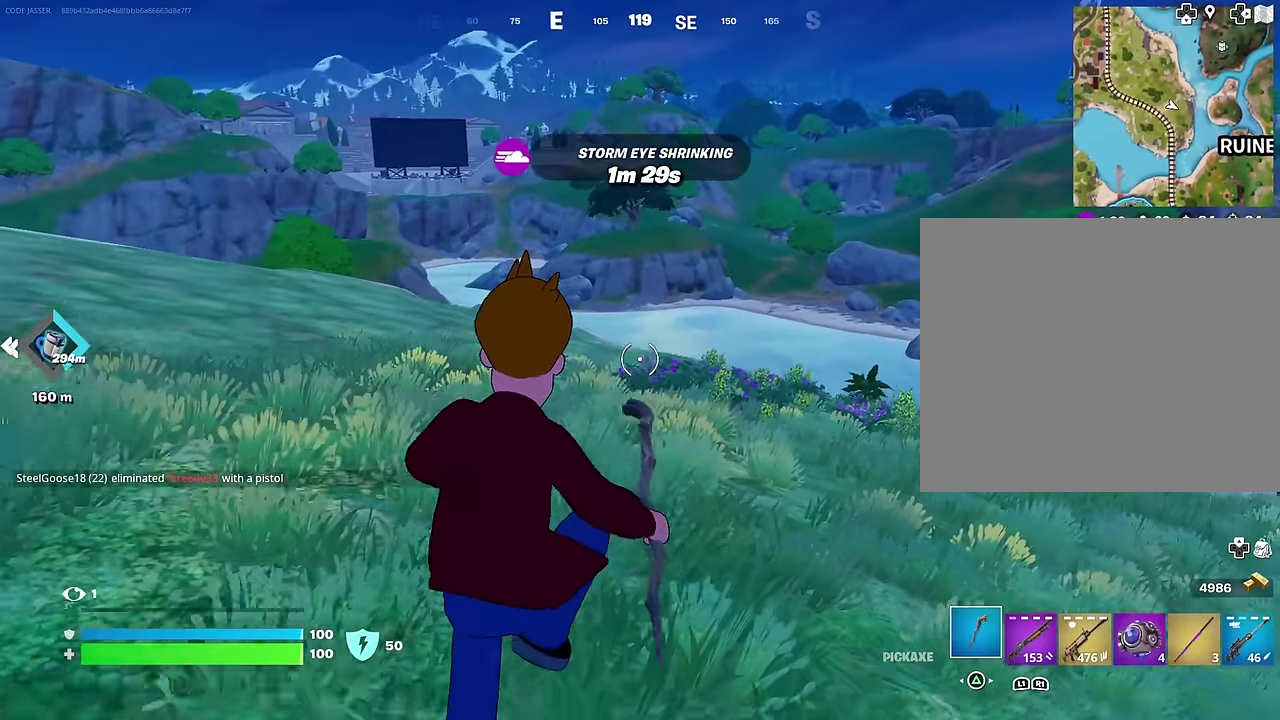
{"dt_ms": 400, "buttons": [], "left_stick": "up-left", "right_stick": "right", "events": [[217, "right_stick", "right"], [284, "left_stick", "up"], [384, "left_stick", "up-left"]]}
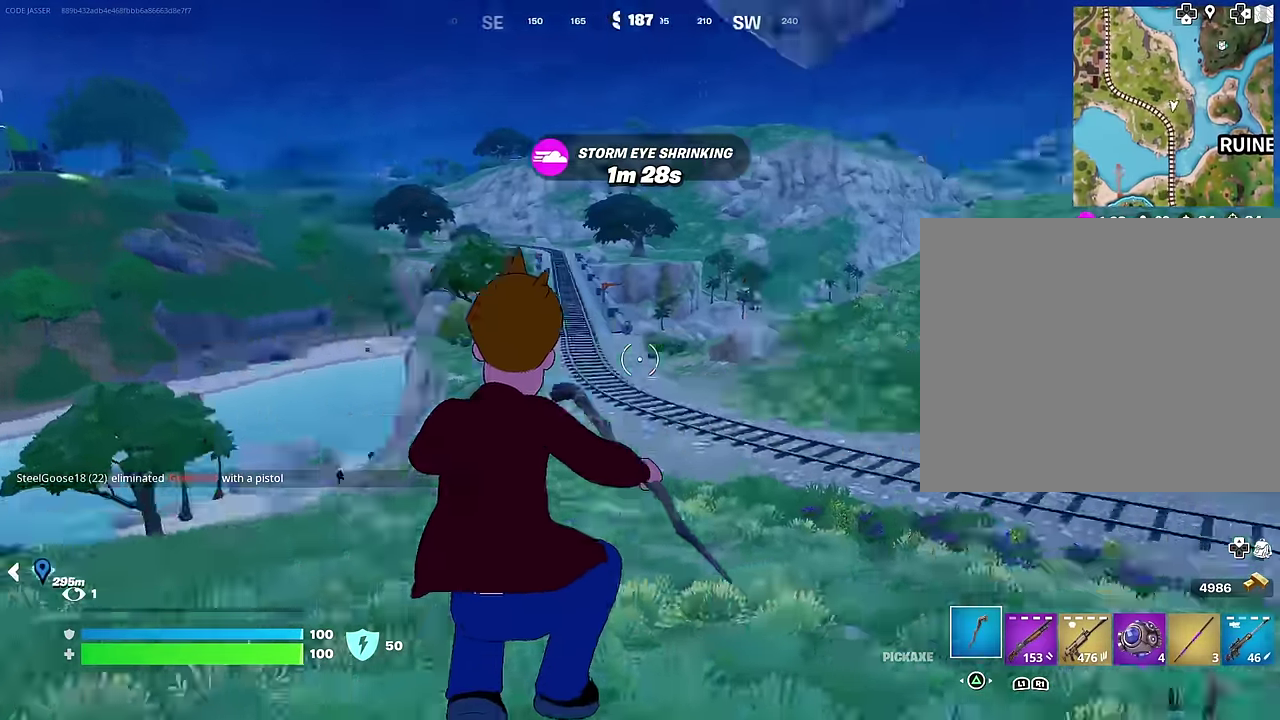
{"dt_ms": 600, "buttons": [], "left_stick": "up-left", "right_stick": "center", "events": [[67, "right_stick", "center"]]}
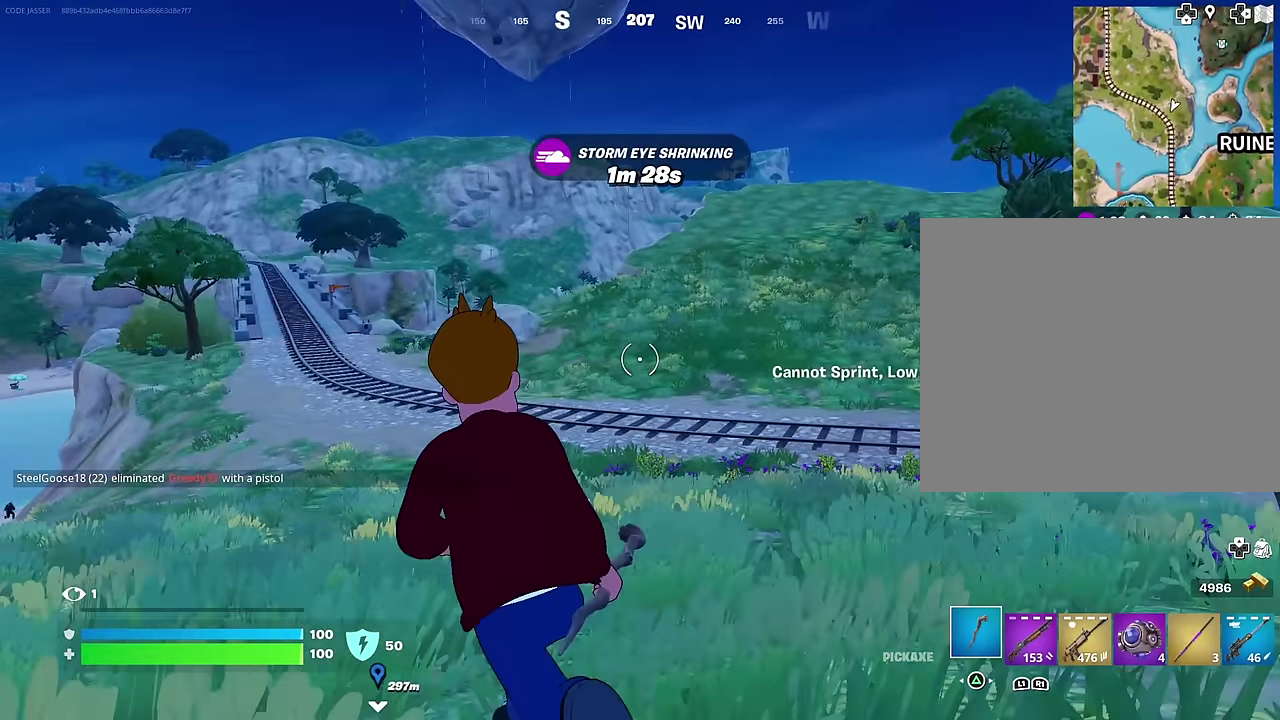
{"dt_ms": 300, "buttons": [], "left_stick": "up", "right_stick": "down-left"}
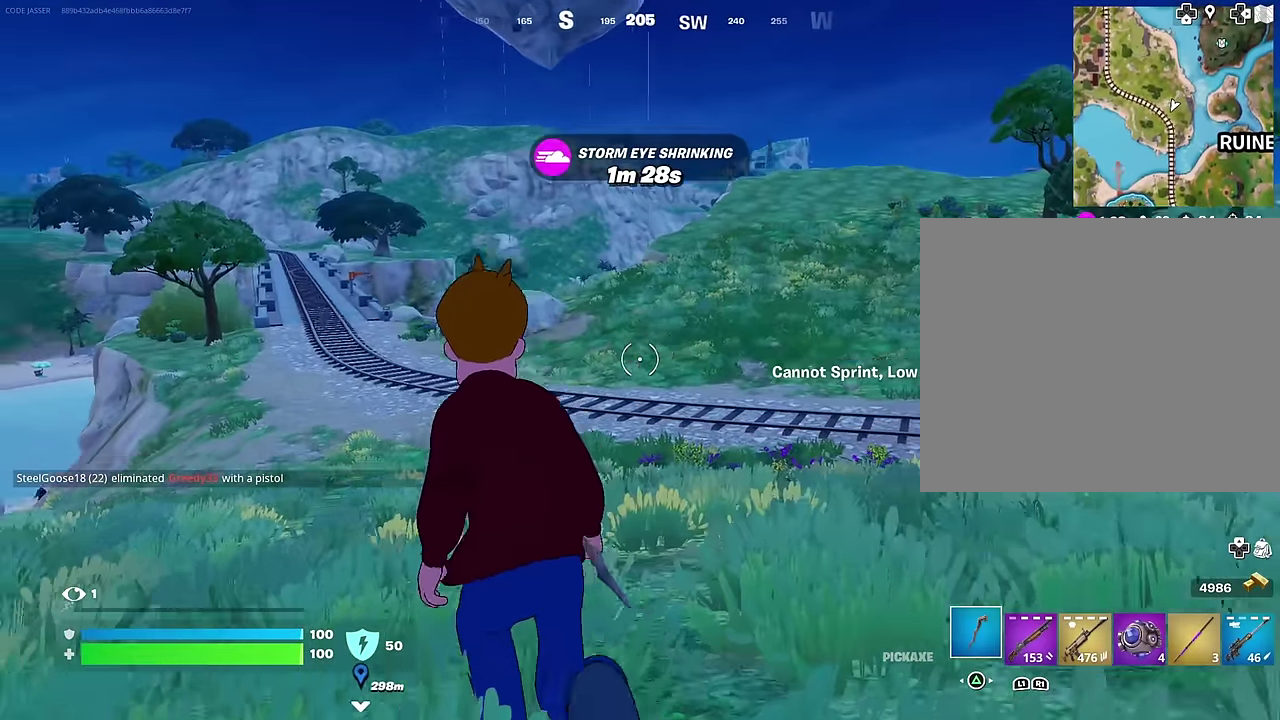
{"dt_ms": 700, "buttons": ["L3"], "left_stick": "up-left", "right_stick": "center"}
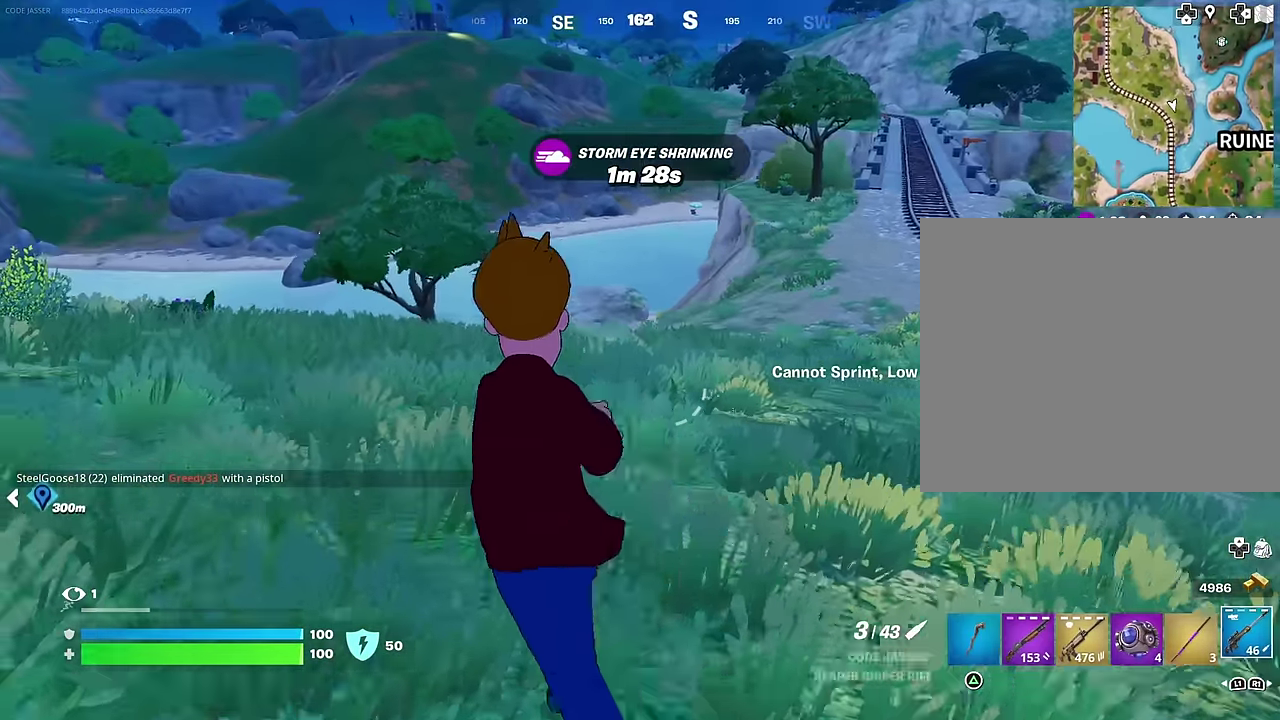
{"dt_ms": 300, "buttons": [], "left_stick": "left", "right_stick": "center"}
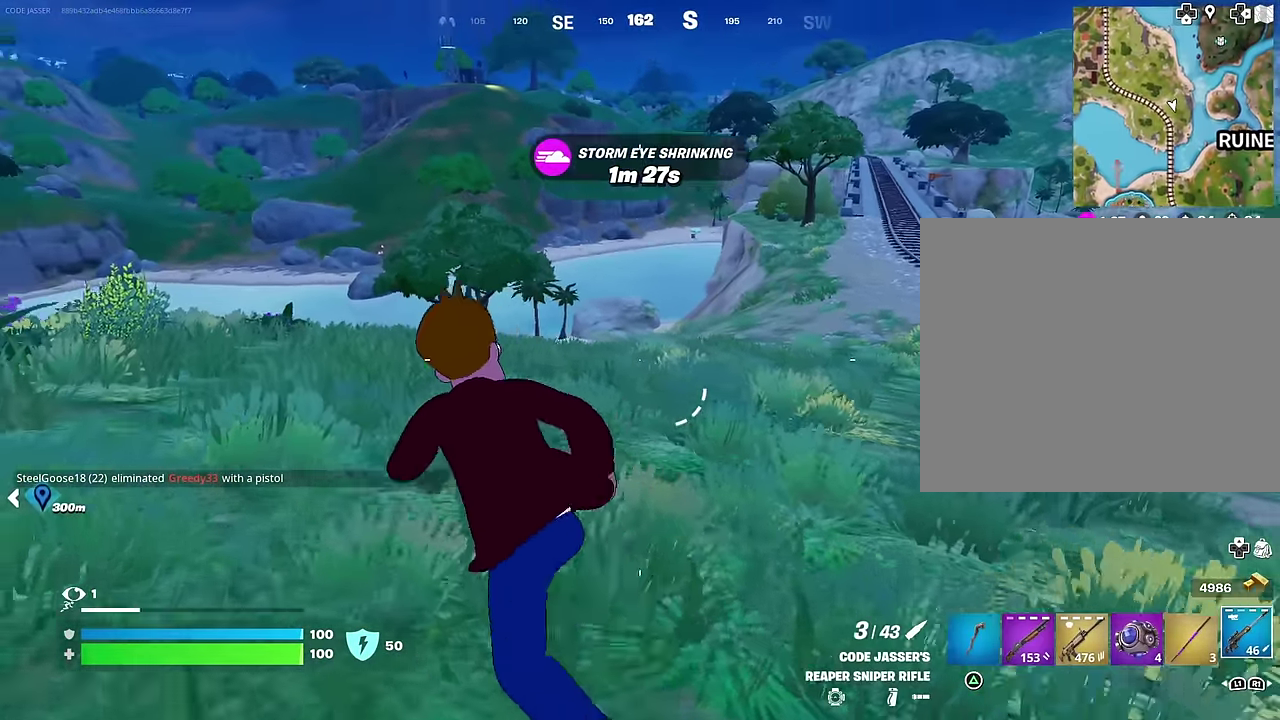
{"dt_ms": 700, "buttons": [], "left_stick": "left", "right_stick": "center", "events": [[134, "CROSS", "down"], [200, "CROSS", "up"]]}
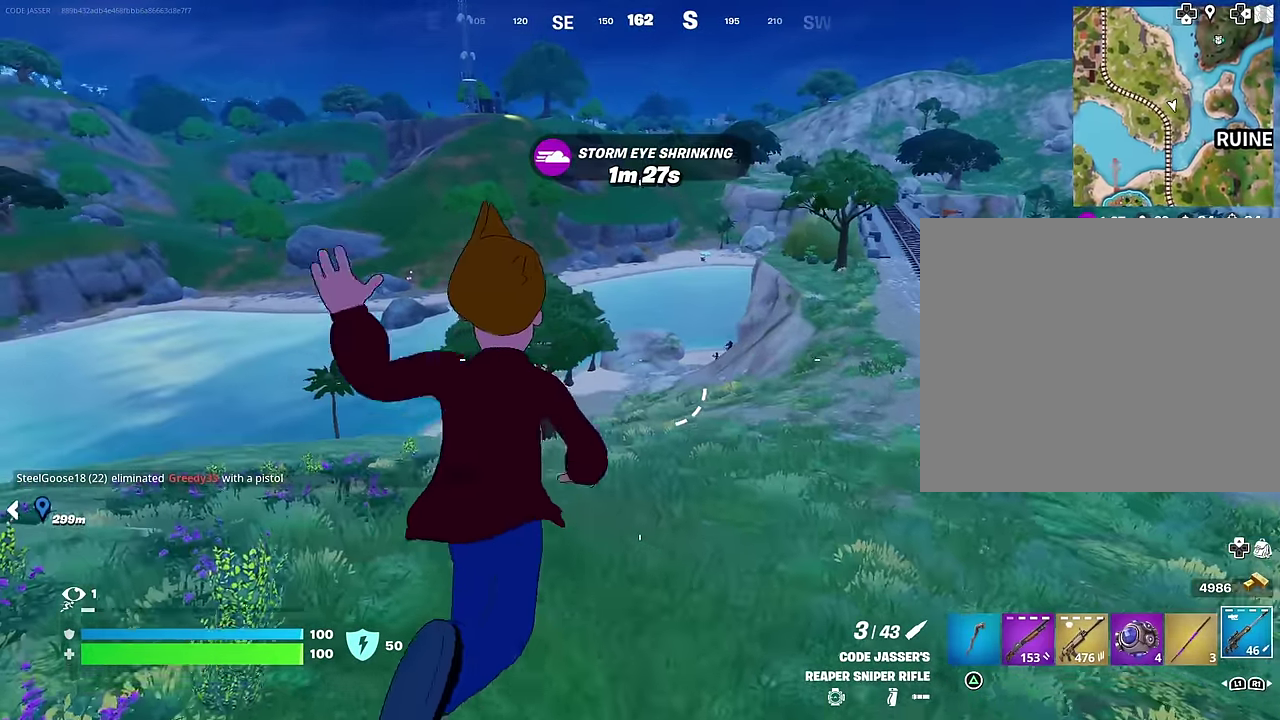
{"dt_ms": 300, "buttons": [], "left_stick": "left", "right_stick": "center", "events": []}
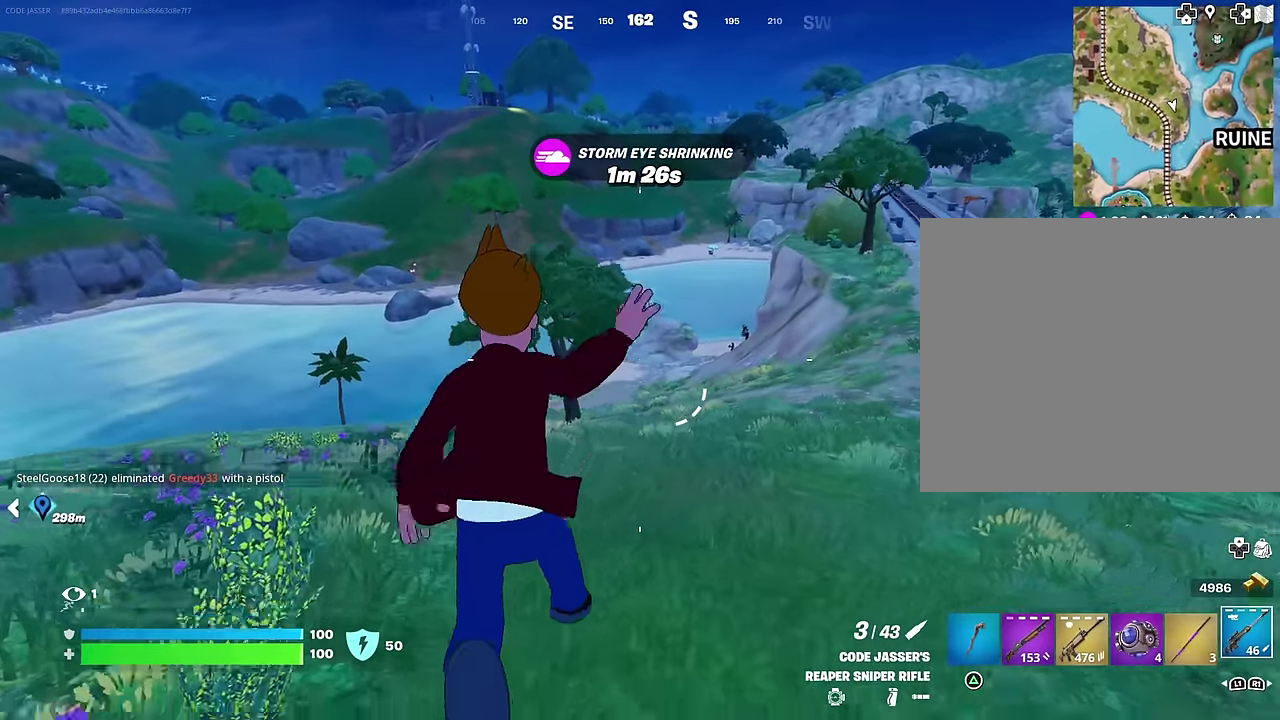
{"dt_ms": 700, "buttons": ["L2"], "left_stick": "up-left", "right_stick": "center", "events": [[50, "left_stick", "up-left"], [433, "L2", "down"]]}
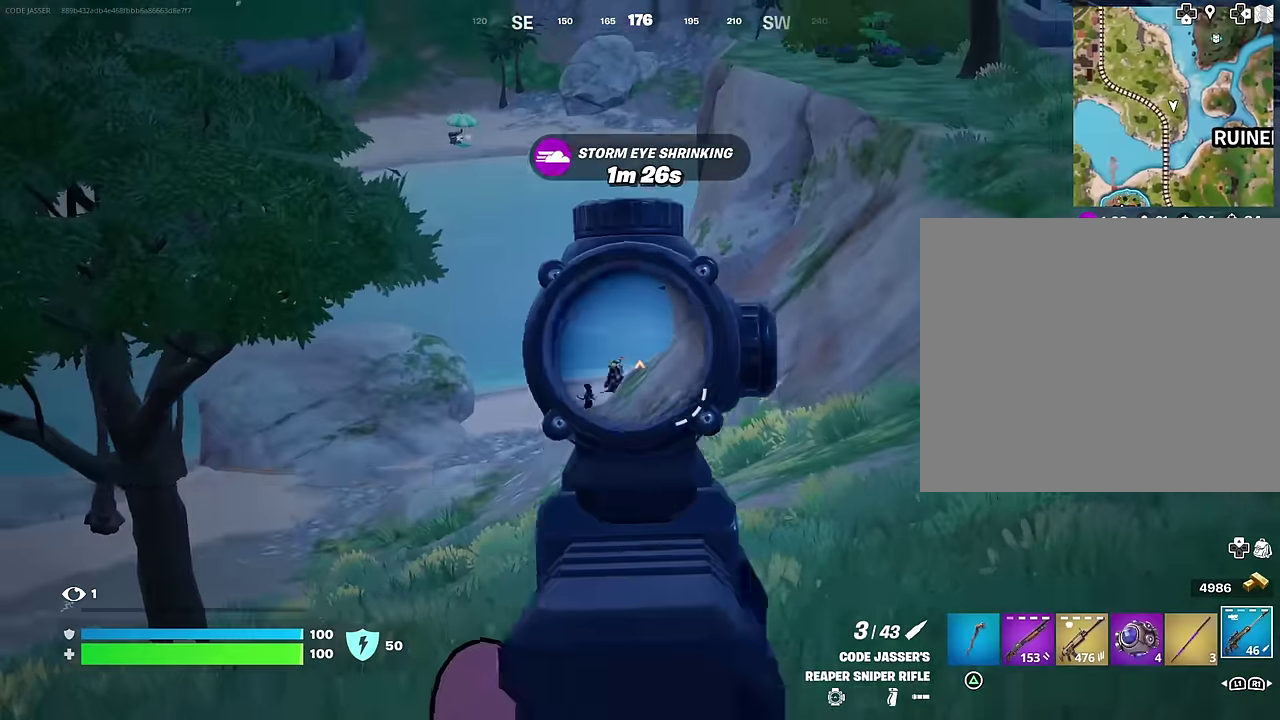
{"dt_ms": 700, "buttons": ["L2"], "left_stick": "up-left", "right_stick": "up", "events": [[683, "right_stick", "up"]]}
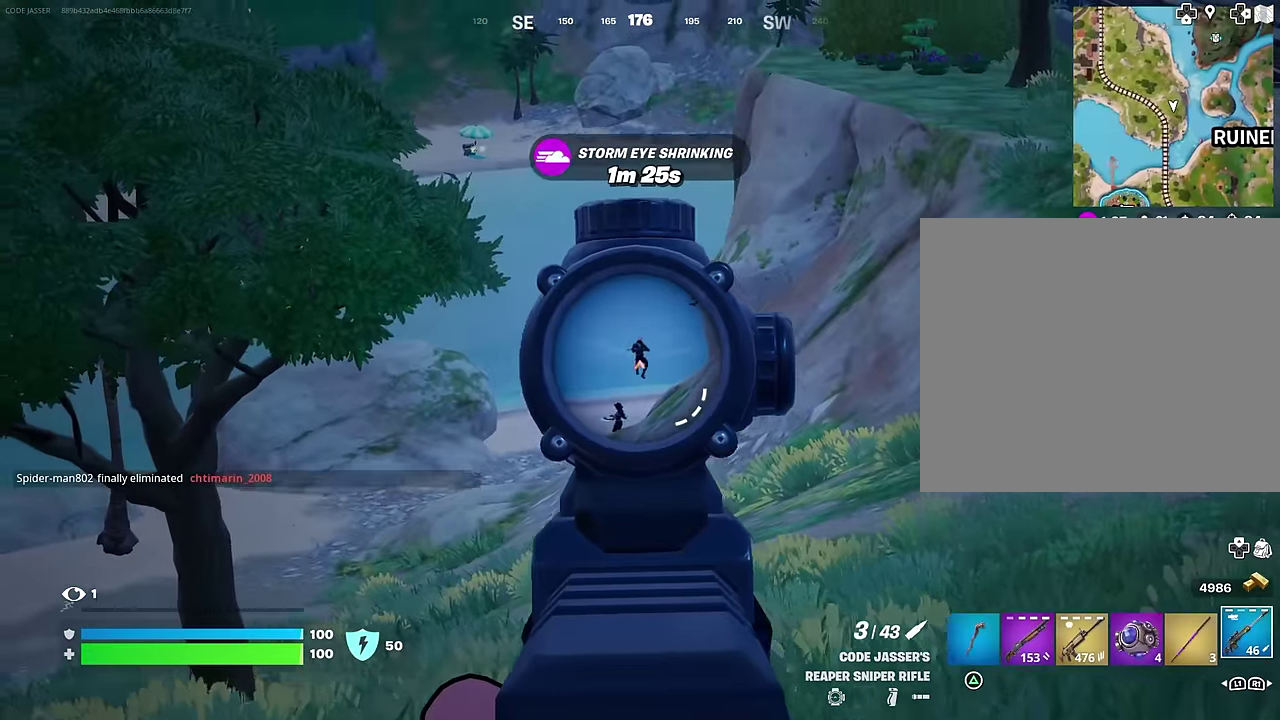
{"dt_ms": 300, "buttons": [], "left_stick": "up", "right_stick": "center", "events": [[50, "L2", "up"], [50, "R2", "down"], [100, "R2", "up"], [100, "right_stick", "down"], [117, "left_stick", "center"], [167, "left_stick", "up"], [183, "R1", "down"], [183, "right_stick", "center"], [267, "R1", "up"]]}
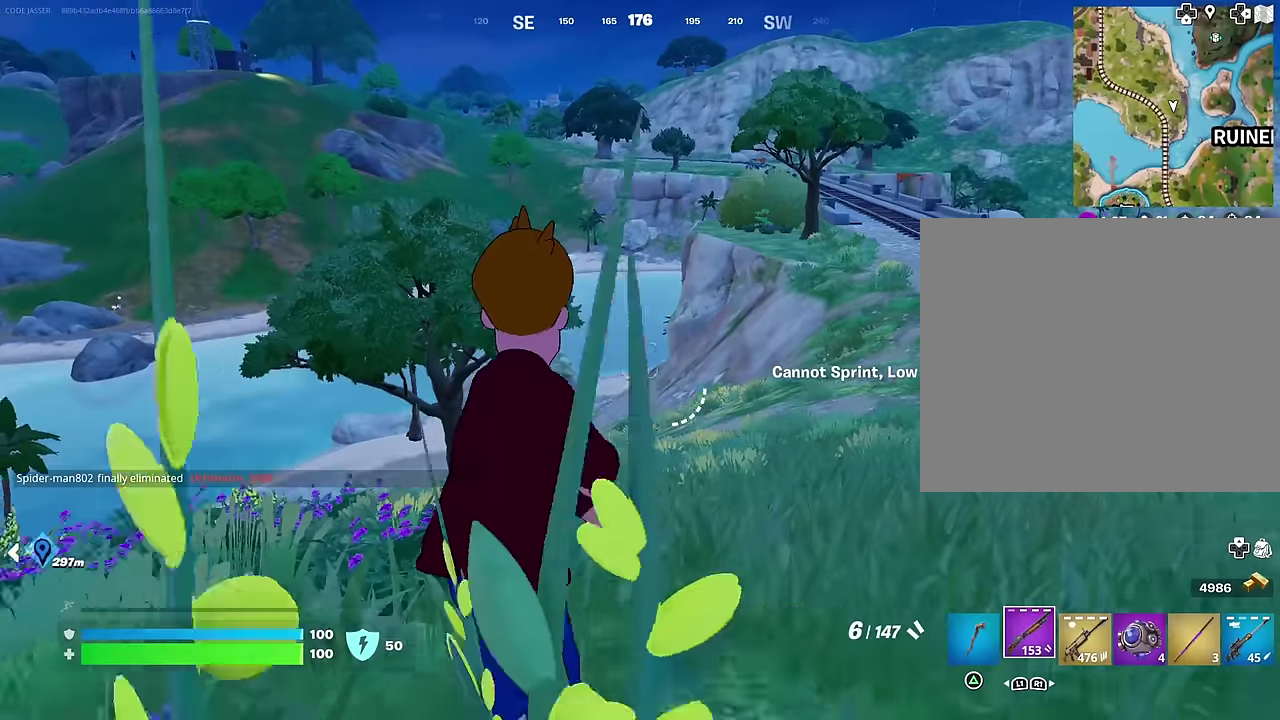
{"dt_ms": 600, "buttons": ["L2"], "left_stick": "up-left", "right_stick": "center", "events": [[17, "R1", "down"], [117, "R1", "up"], [417, "left_stick", "up-left"], [450, "L2", "down"]]}
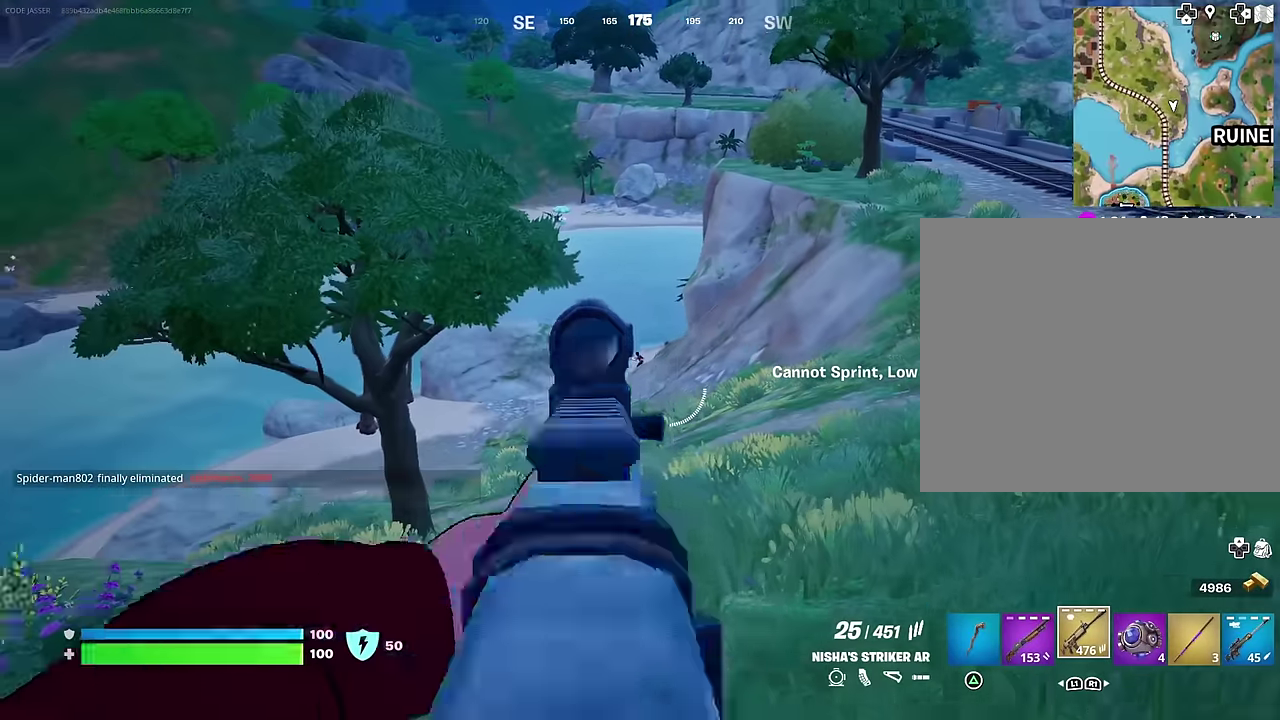
{"dt_ms": 400, "buttons": ["L2", "R2"], "left_stick": "center", "right_stick": "center", "events": [[233, "R2", "down"], [267, "left_stick", "center"]]}
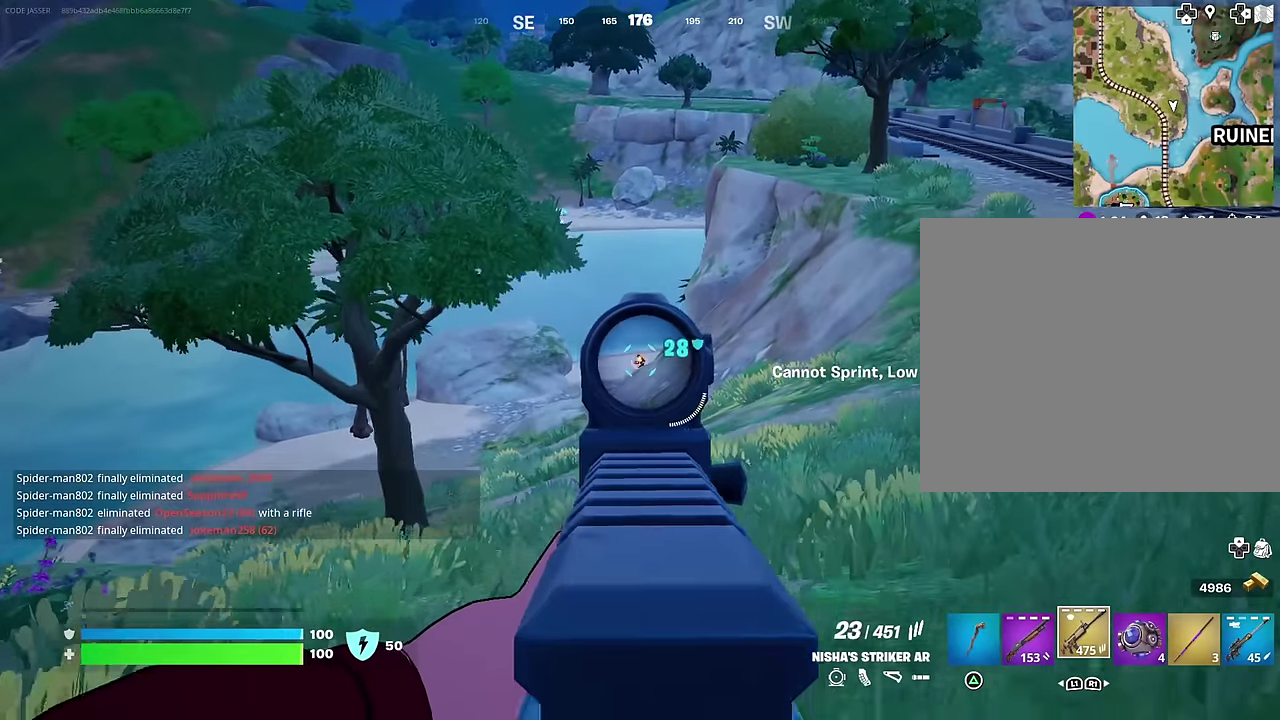
{"dt_ms": 600, "buttons": ["L2", "R2"], "left_stick": "center", "right_stick": "center", "events": []}
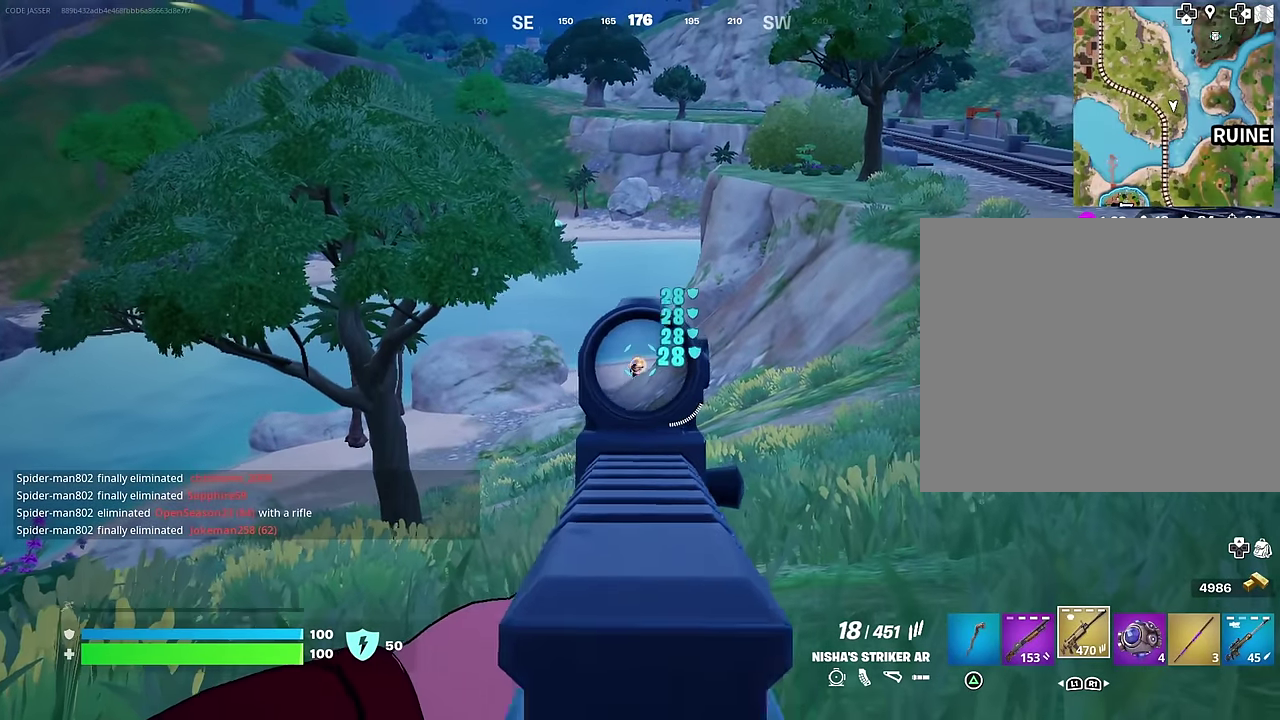
{"dt_ms": 400, "buttons": ["L2", "R2"], "left_stick": "center", "right_stick": "down", "events": [[317, "right_stick", "down"]]}